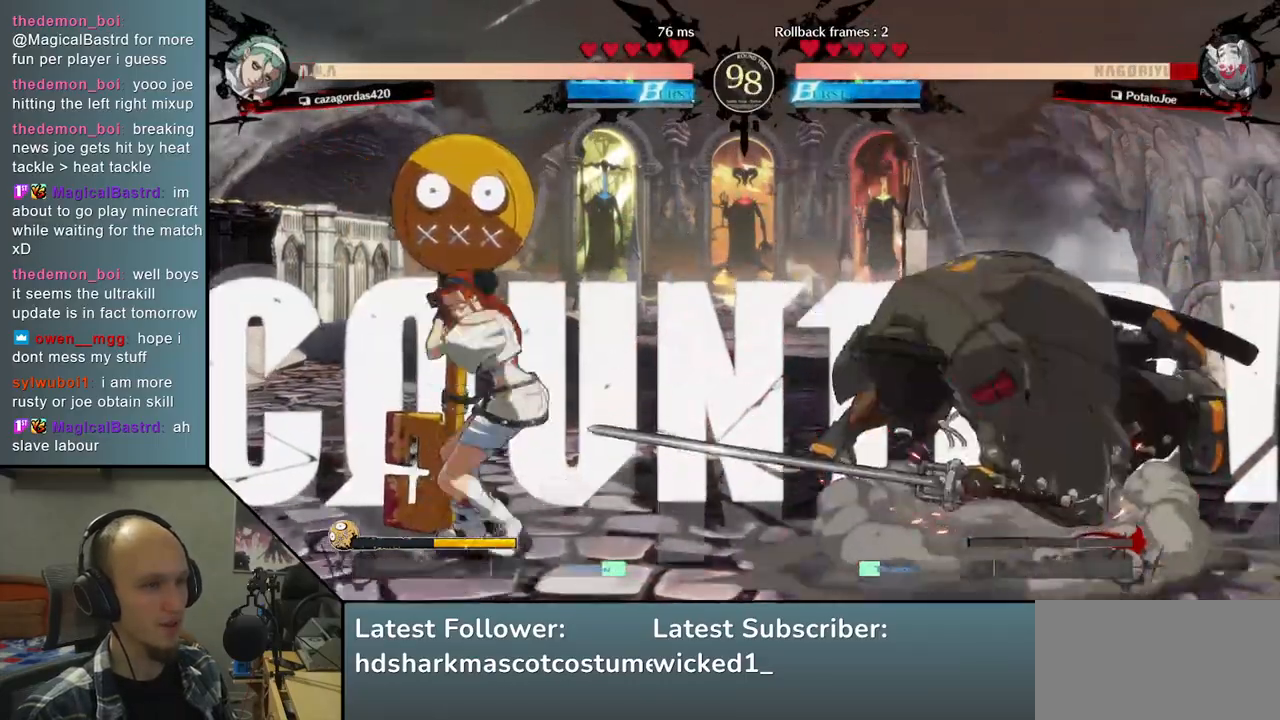
Gameplay with a controller (arcade stick); each line is a JSON object with the inputs held at the frame after it. "events" lists button and stick changes between this image and that frame as [ms after this image, input, new state], when the widget could be followed in between. Not read: L3 R3.
{"buttons": [], "left_stick": "right", "right_stick": "right", "events": []}
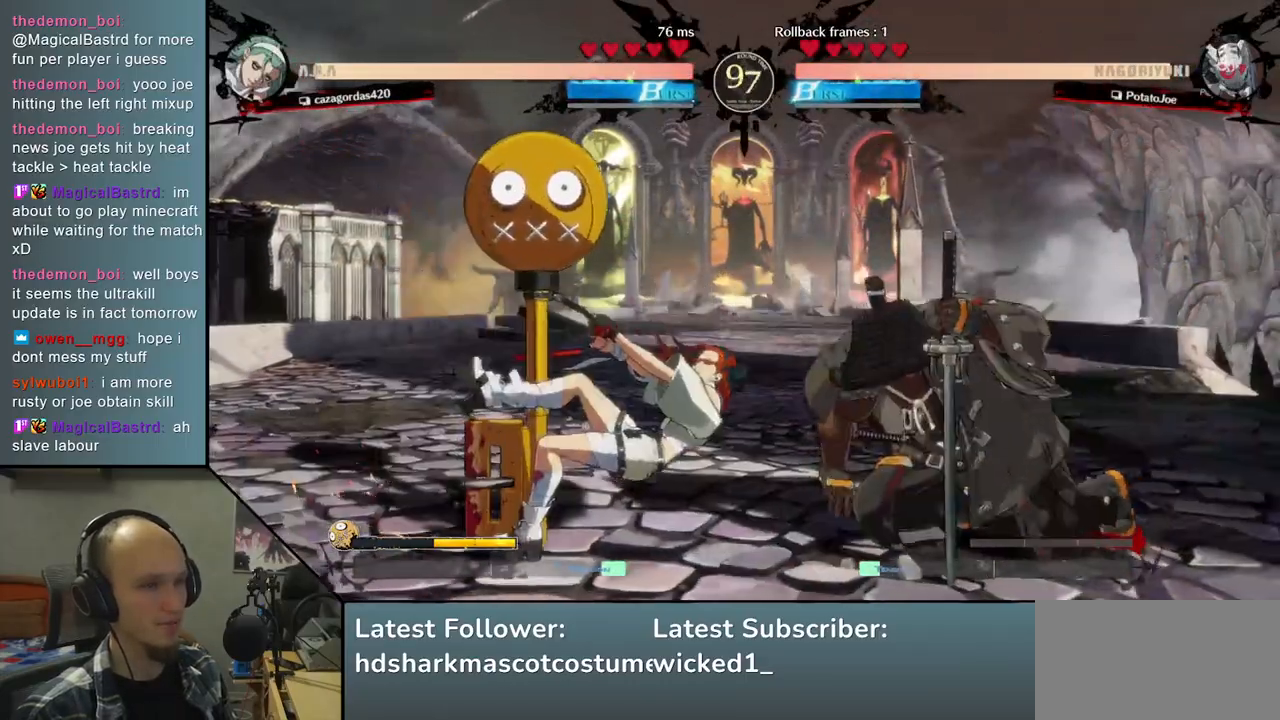
{"buttons": [], "left_stick": "right", "right_stick": "right", "events": [[267, "R2", "down"], [367, "R2", "up"]]}
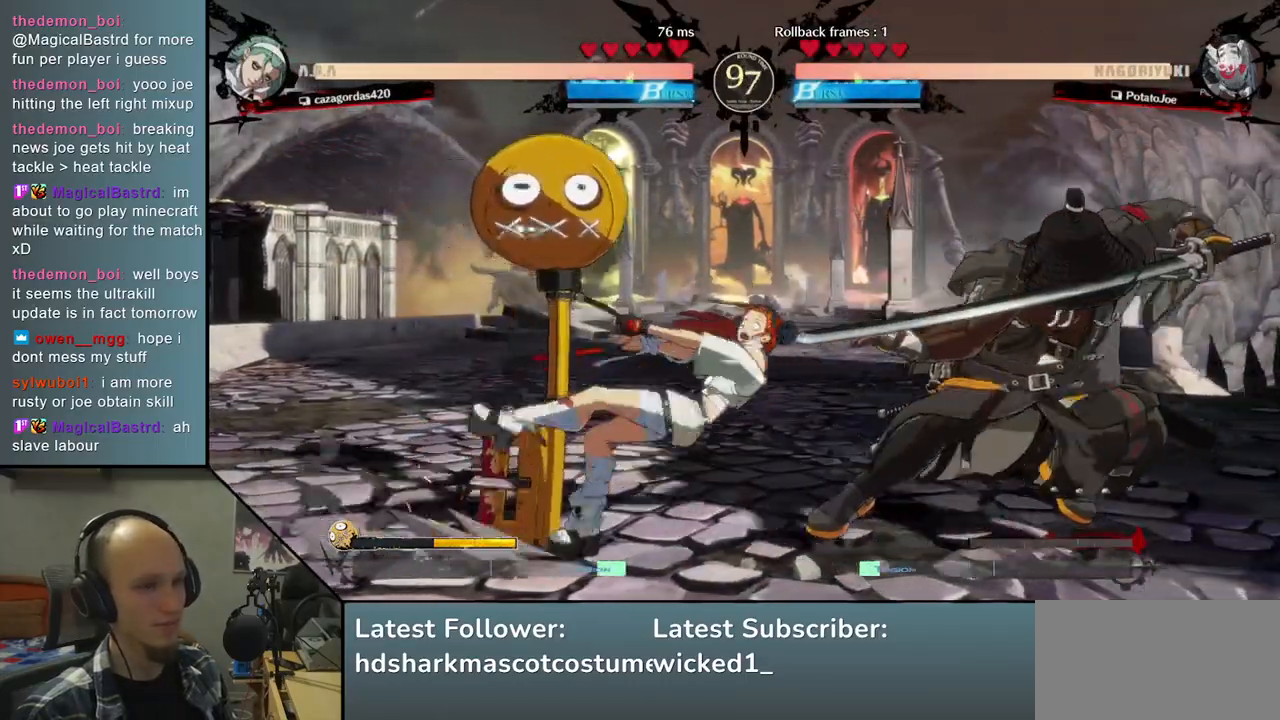
{"buttons": ["R2"], "left_stick": "right", "right_stick": "right", "events": [[450, "R2", "down"]]}
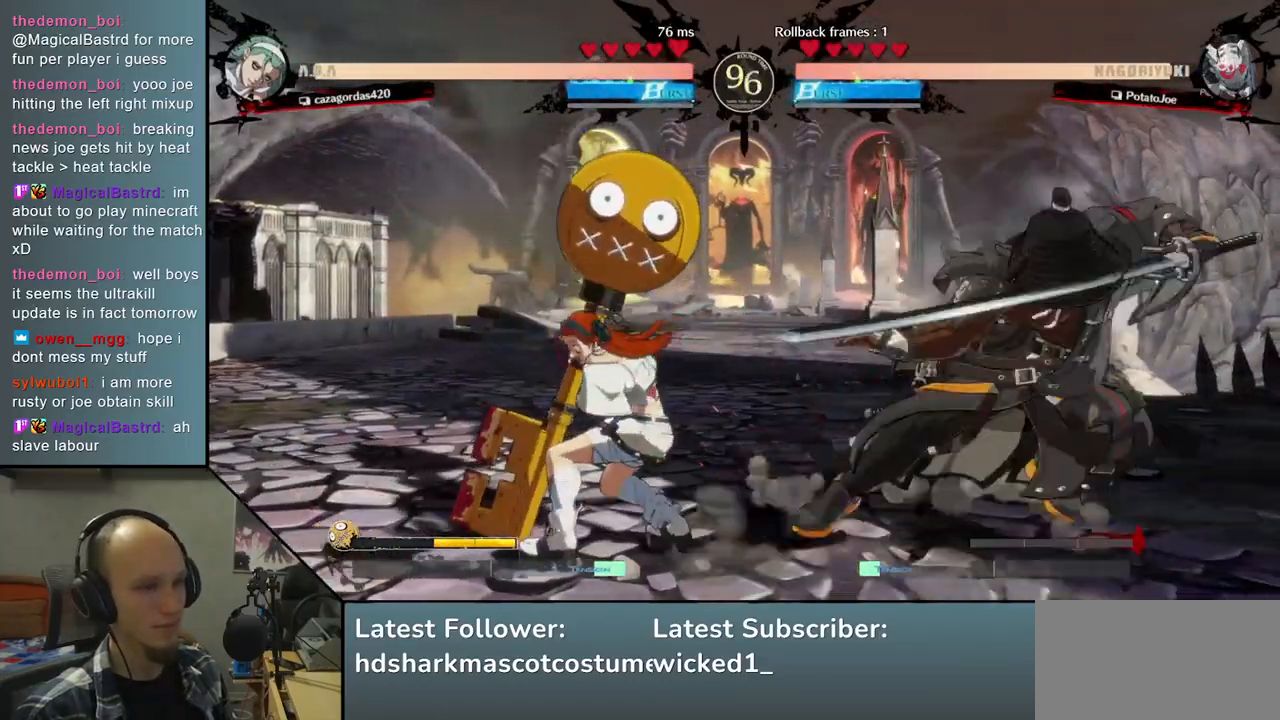
{"buttons": ["TRIANGLE"], "left_stick": "left", "right_stick": "left", "events": [[67, "R2", "up"], [367, "left_stick", "down"], [367, "right_stick", "down"], [483, "TRIANGLE", "down"], [500, "left_stick", "left"], [500, "right_stick", "left"]]}
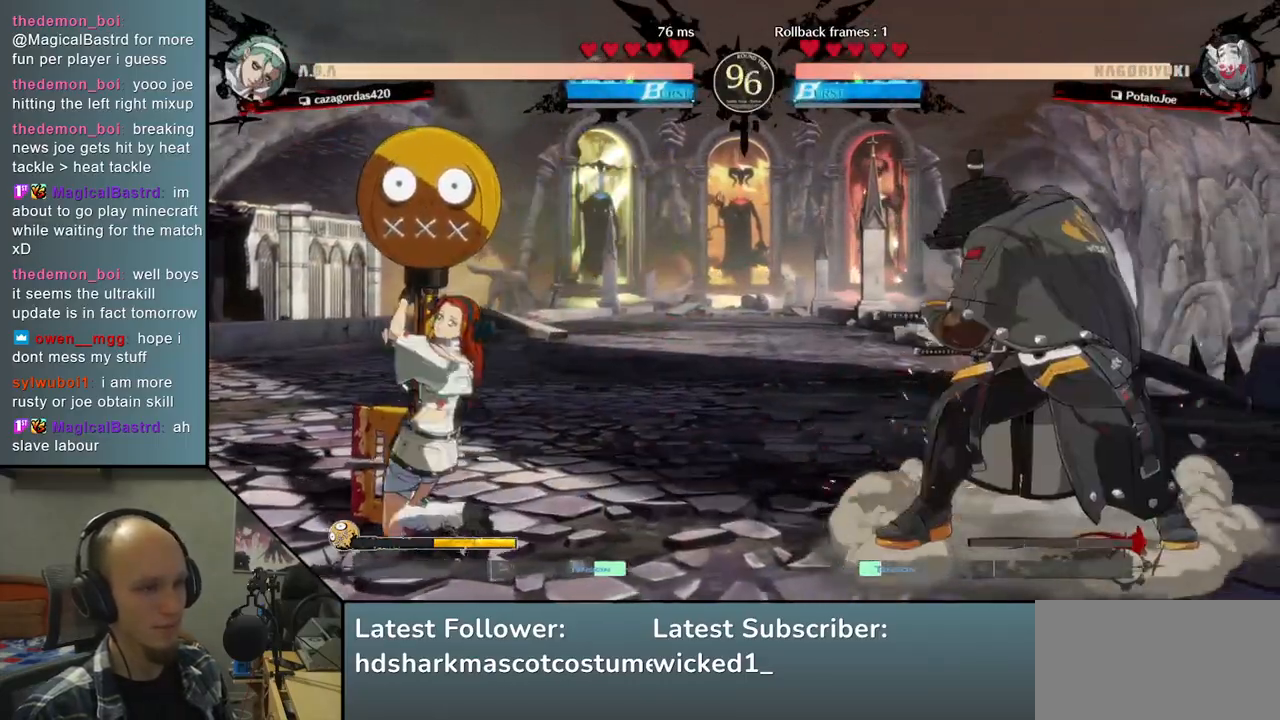
{"buttons": [], "left_stick": "center", "right_stick": "center", "events": [[83, "TRIANGLE", "up"], [100, "left_stick", "right"], [100, "right_stick", "right"], [183, "left_stick", "down"], [183, "right_stick", "down"], [250, "L2", "down"], [267, "left_stick", "left"], [267, "right_stick", "left"], [350, "L2", "up"], [383, "left_stick", "center"], [383, "right_stick", "center"]]}
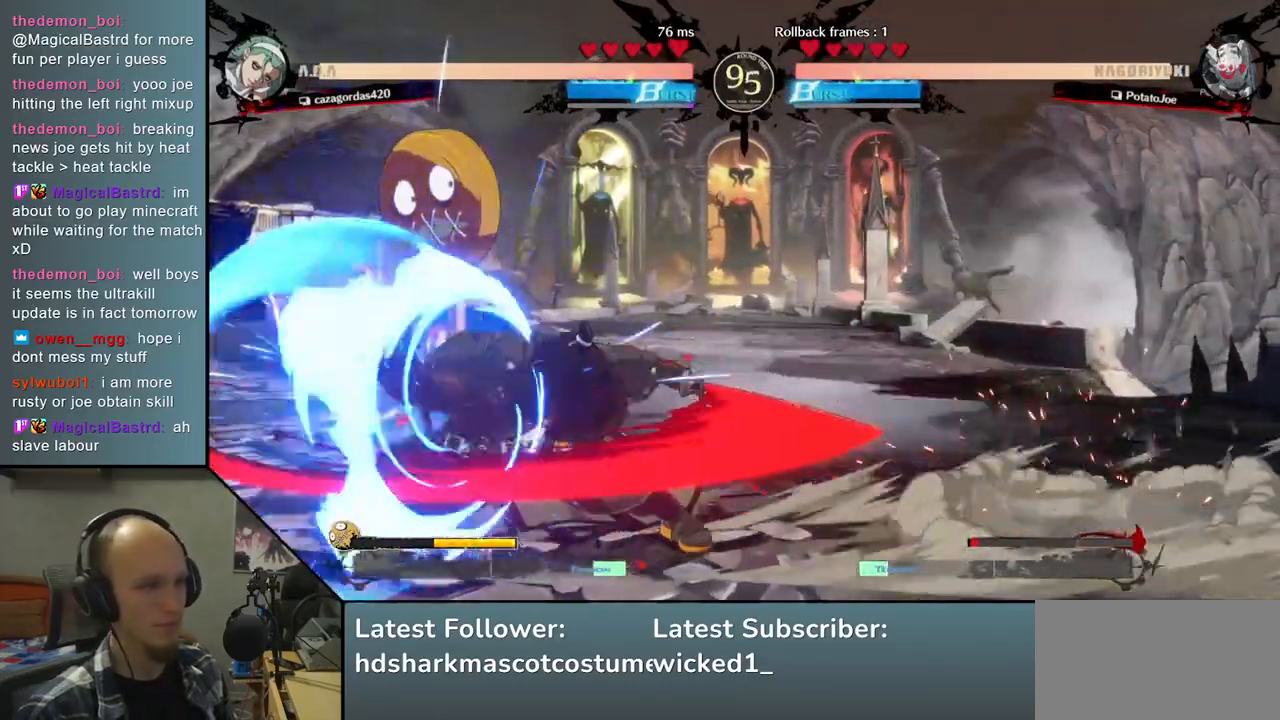
{"buttons": ["TRIANGLE"], "left_stick": "center", "right_stick": "center", "events": [[17, "TRIANGLE", "down"], [117, "TRIANGLE", "up"], [250, "TRIANGLE", "down"], [350, "TRIANGLE", "up"], [467, "TRIANGLE", "down"]]}
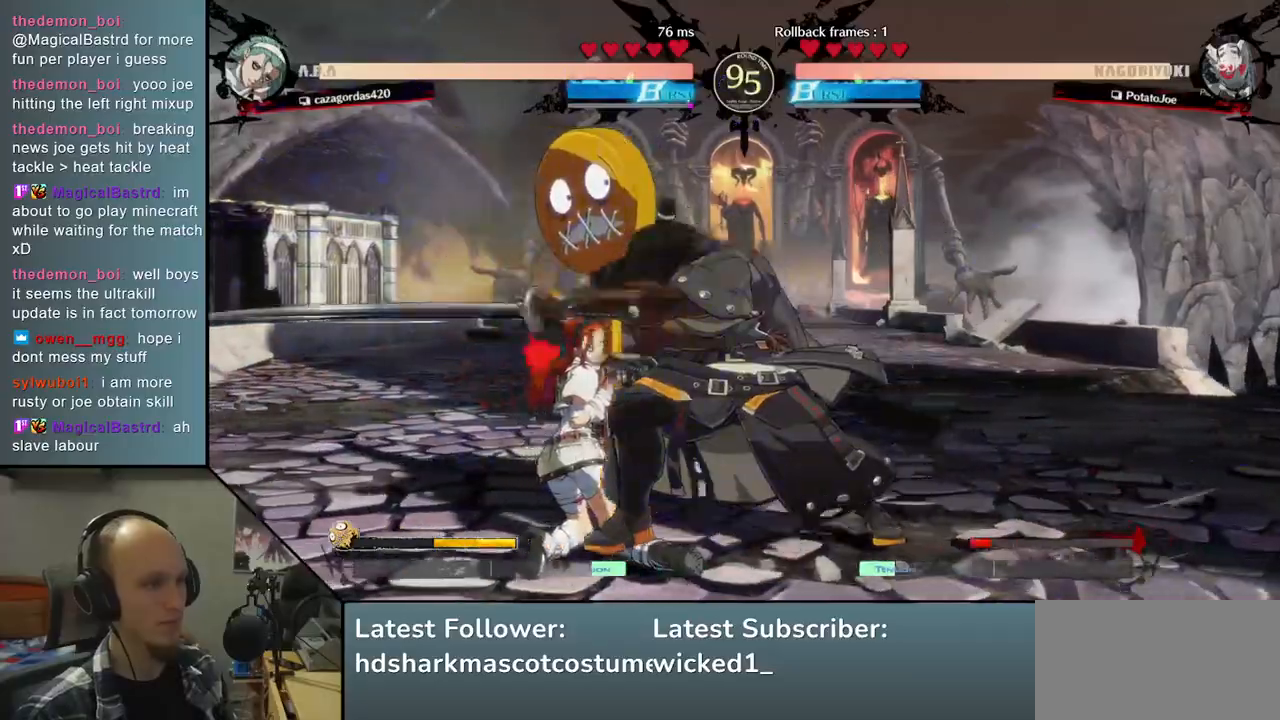
{"buttons": [], "left_stick": "left", "right_stick": "left", "events": [[83, "TRIANGLE", "up"], [200, "TRIANGLE", "down"], [317, "TRIANGLE", "up"], [467, "left_stick", "left"], [467, "right_stick", "left"]]}
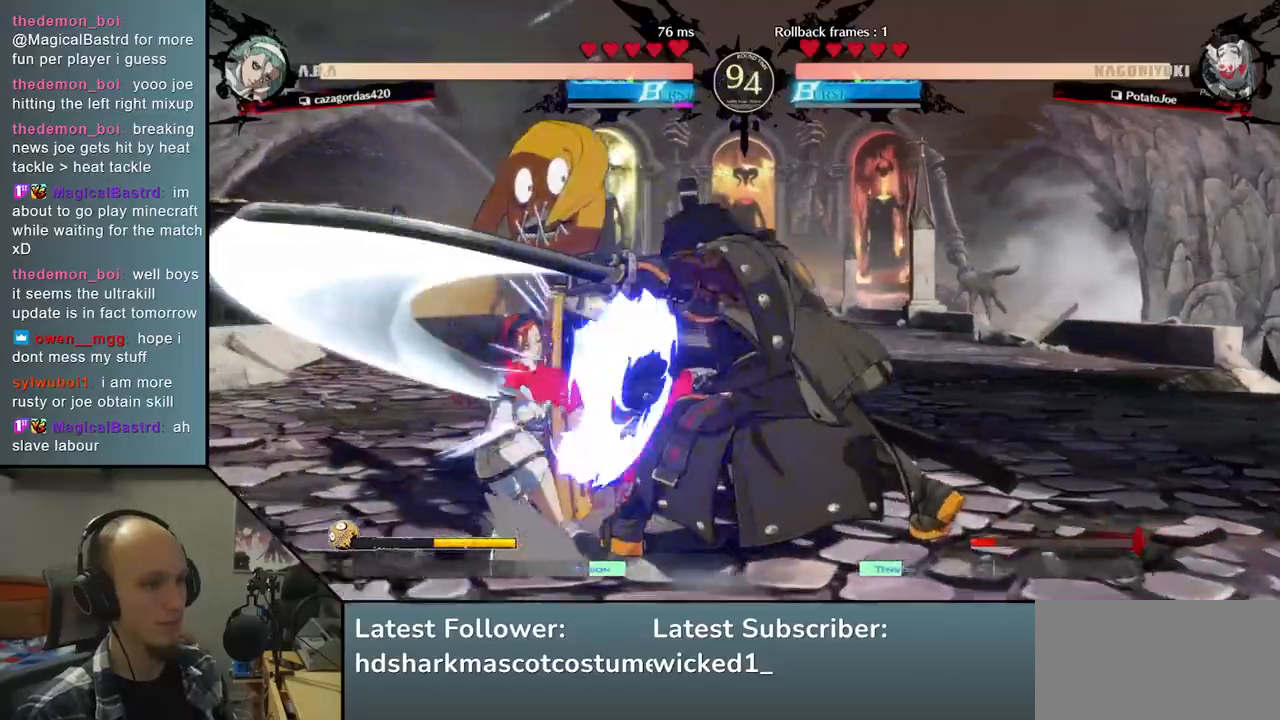
{"buttons": ["TRIANGLE"], "left_stick": "center", "right_stick": "center", "events": [[50, "left_stick", "down"], [50, "right_stick", "down"], [133, "left_stick", "right"], [133, "right_stick", "right"], [167, "L2", "down"], [250, "L2", "up"], [250, "left_stick", "left"], [250, "right_stick", "left"], [433, "TRIANGLE", "down"], [433, "left_stick", "center"], [433, "right_stick", "center"]]}
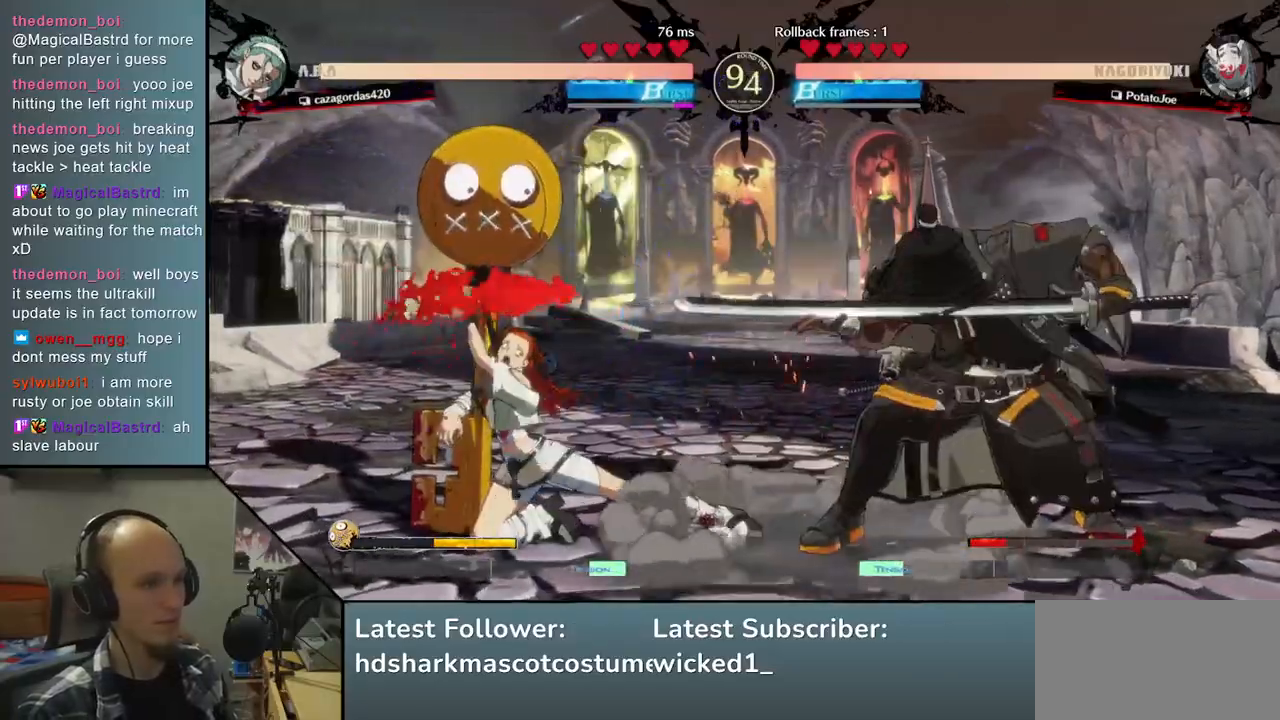
{"buttons": [], "left_stick": "center", "right_stick": "center", "events": [[33, "TRIANGLE", "up"], [150, "TRIANGLE", "down"], [283, "TRIANGLE", "up"], [400, "TRIANGLE", "down"], [500, "TRIANGLE", "up"]]}
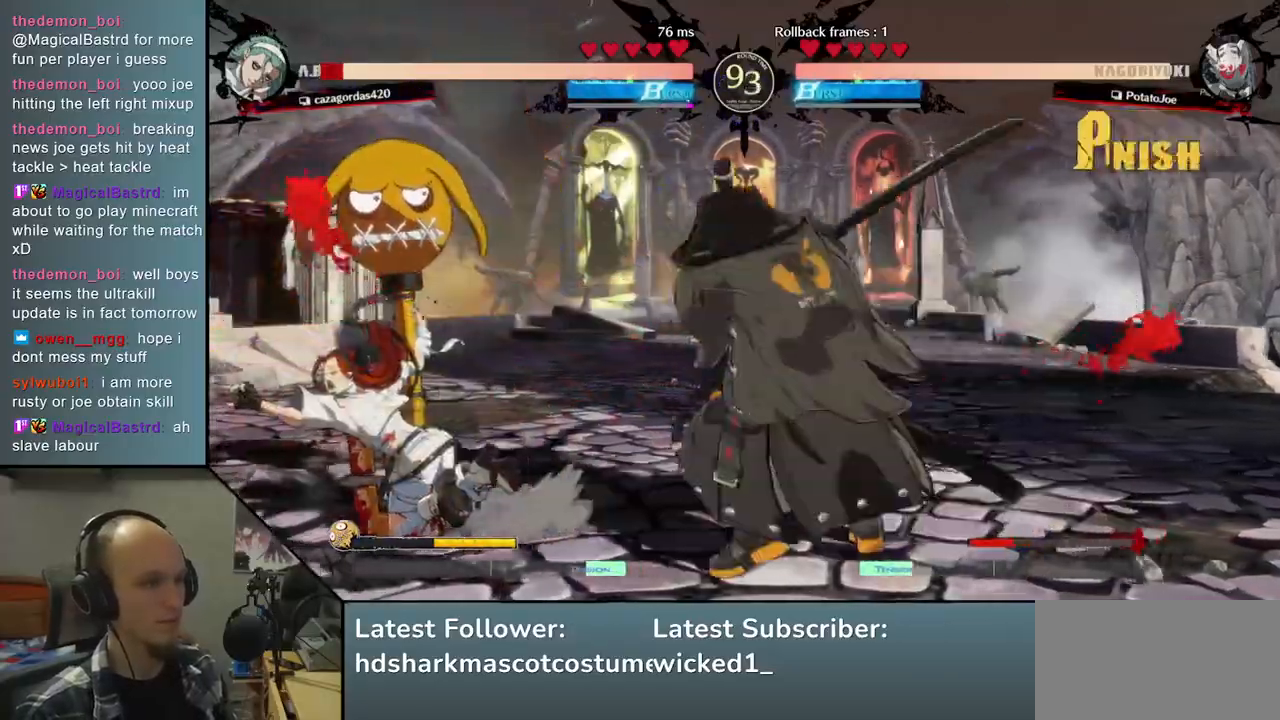
{"buttons": [], "left_stick": "center", "right_stick": "center", "events": [[117, "TRIANGLE", "down"], [233, "TRIANGLE", "up"], [333, "TRIANGLE", "down"], [433, "TRIANGLE", "up"]]}
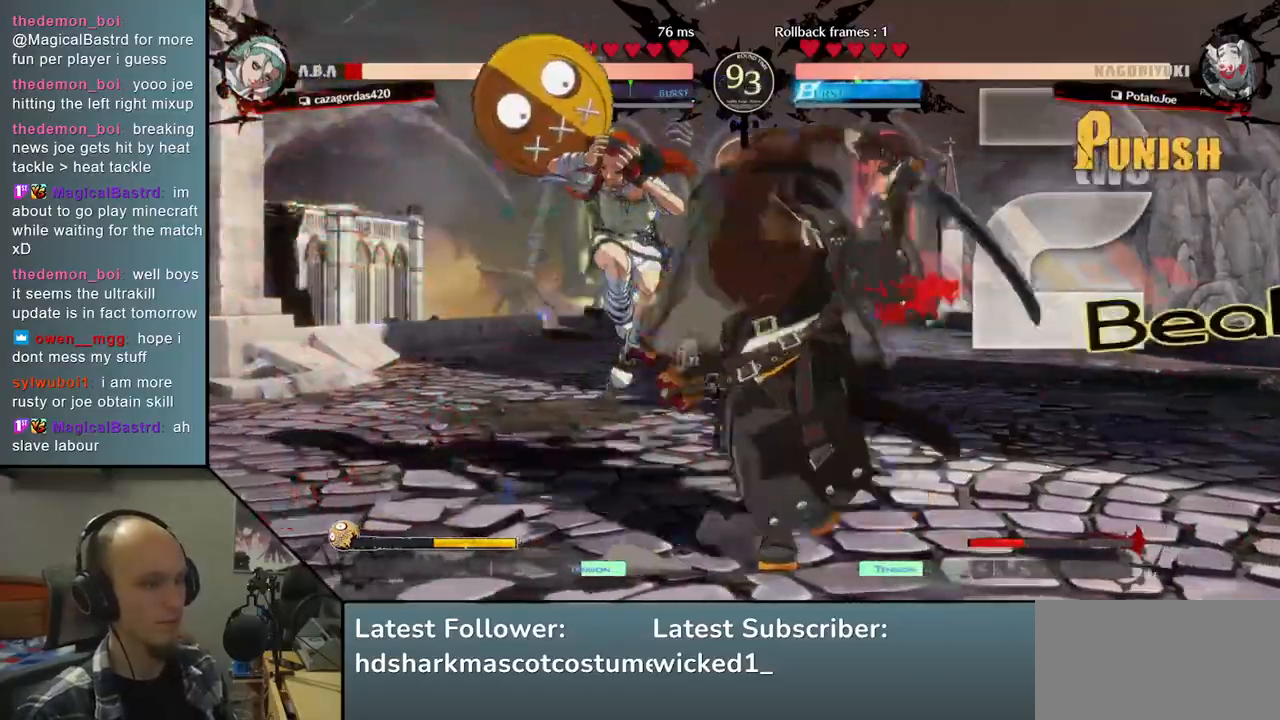
{"buttons": [], "left_stick": "right", "right_stick": "right", "events": [[50, "TRIANGLE", "down"], [167, "TRIANGLE", "up"], [433, "left_stick", "right"], [433, "right_stick", "right"]]}
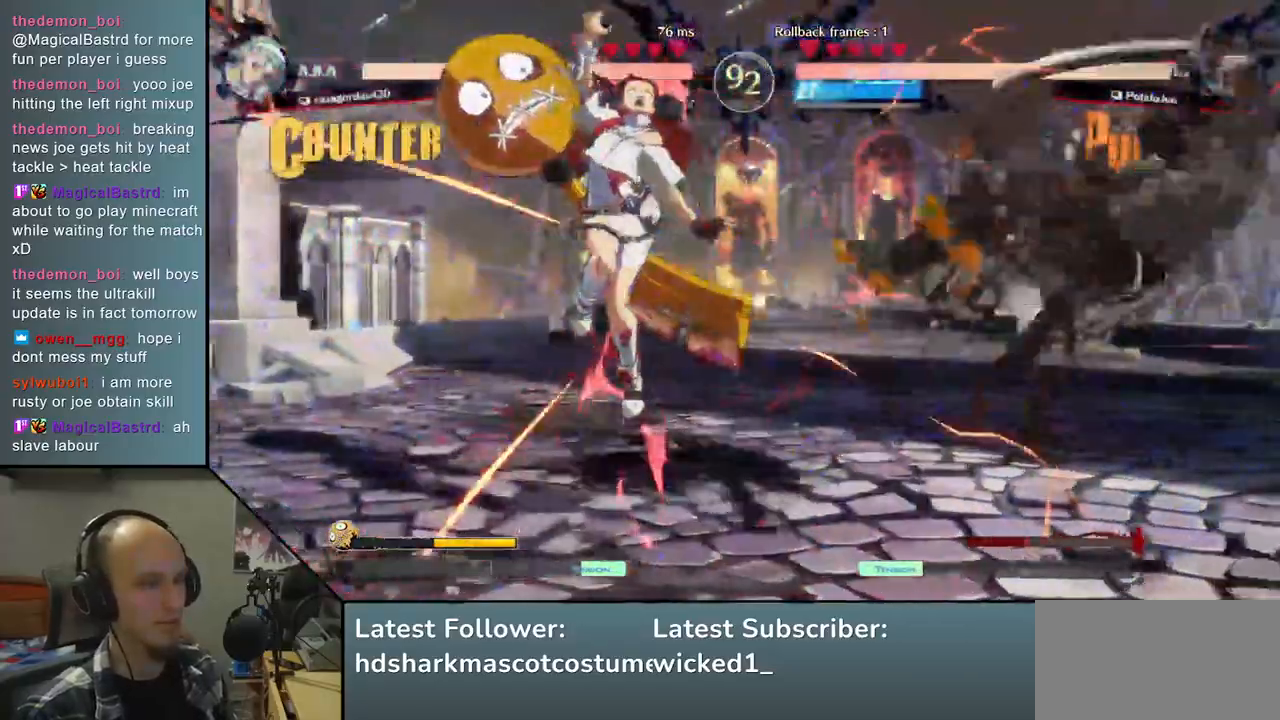
{"buttons": [], "left_stick": "right", "right_stick": "right", "events": []}
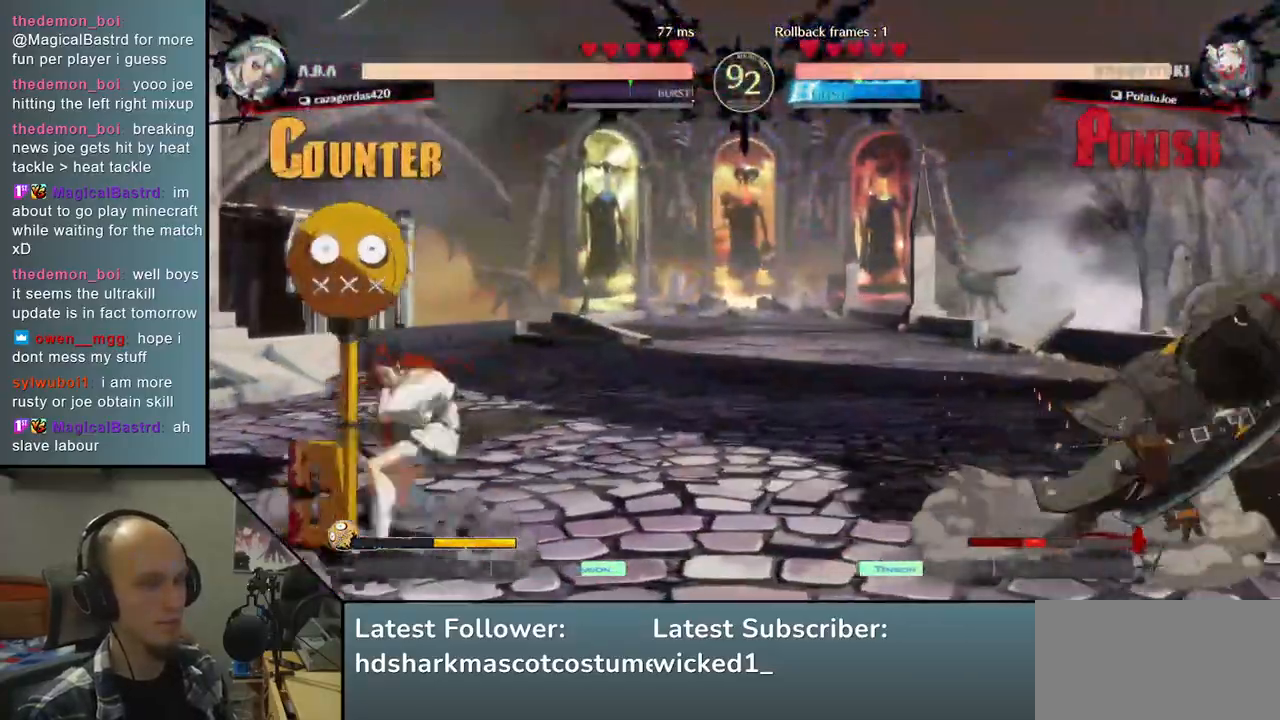
{"buttons": [], "left_stick": "right", "right_stick": "right", "events": [[133, "left_stick", "down"], [133, "right_stick", "down"], [217, "left_stick", "left"], [217, "right_stick", "left"], [317, "left_stick", "up"], [317, "right_stick", "up"], [367, "left_stick", "right"], [367, "right_stick", "right"]]}
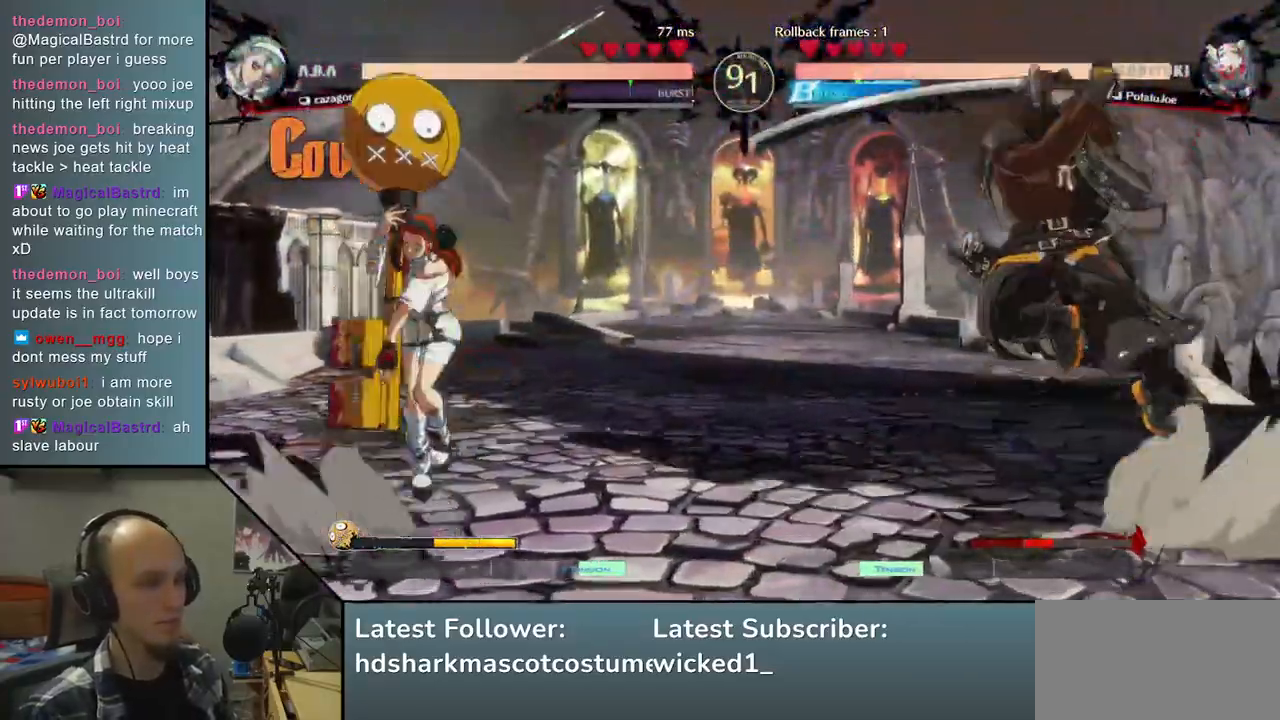
{"buttons": [], "left_stick": "right", "right_stick": "right", "events": [[333, "L2", "down"], [433, "L2", "up"]]}
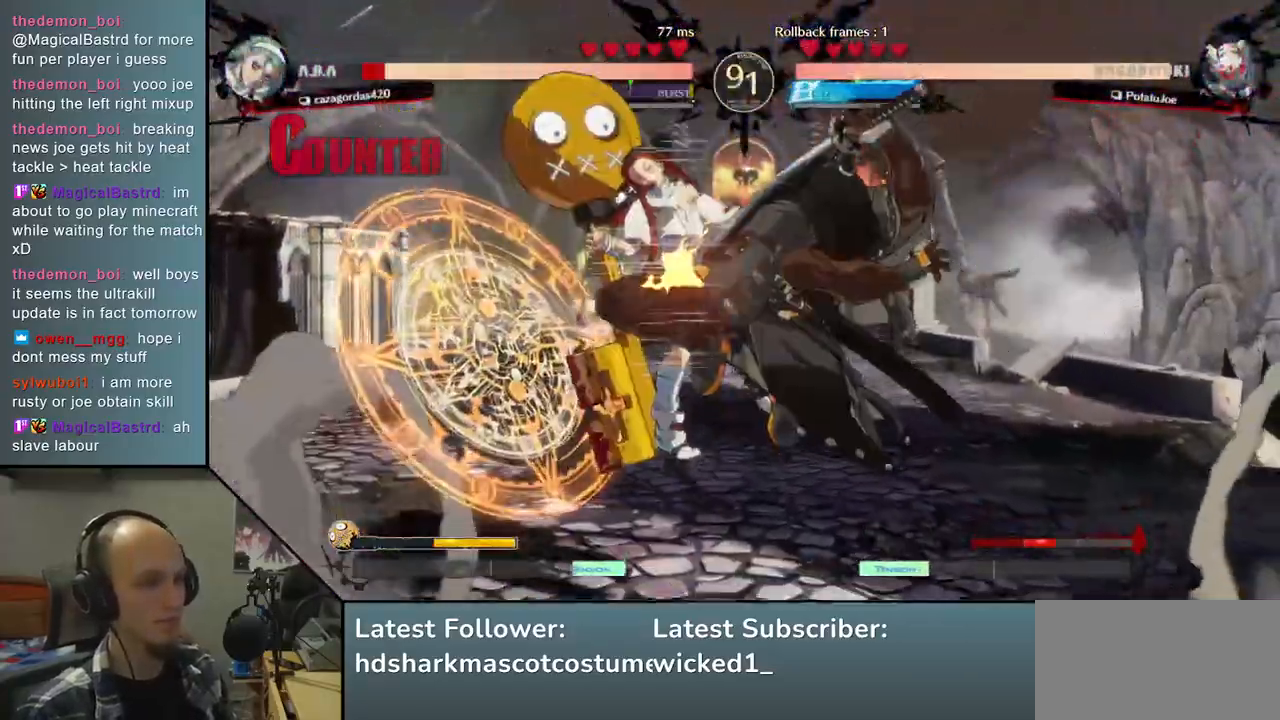
{"buttons": ["TRIANGLE"], "left_stick": "center", "right_stick": "center", "events": [[200, "left_stick", "center"], [200, "right_stick", "center"], [433, "TRIANGLE", "down"]]}
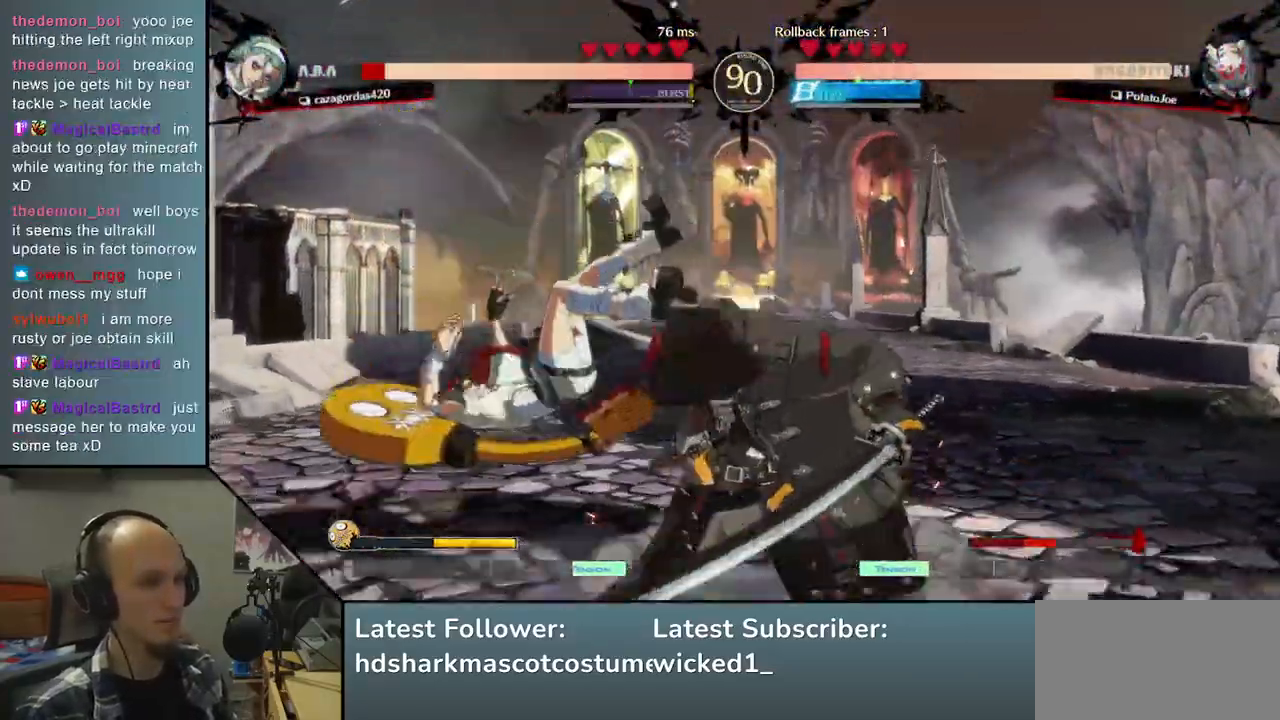
{"buttons": [], "left_stick": "center", "right_stick": "center", "events": [[33, "TRIANGLE", "up"], [383, "TRIANGLE", "down"], [467, "TRIANGLE", "up"]]}
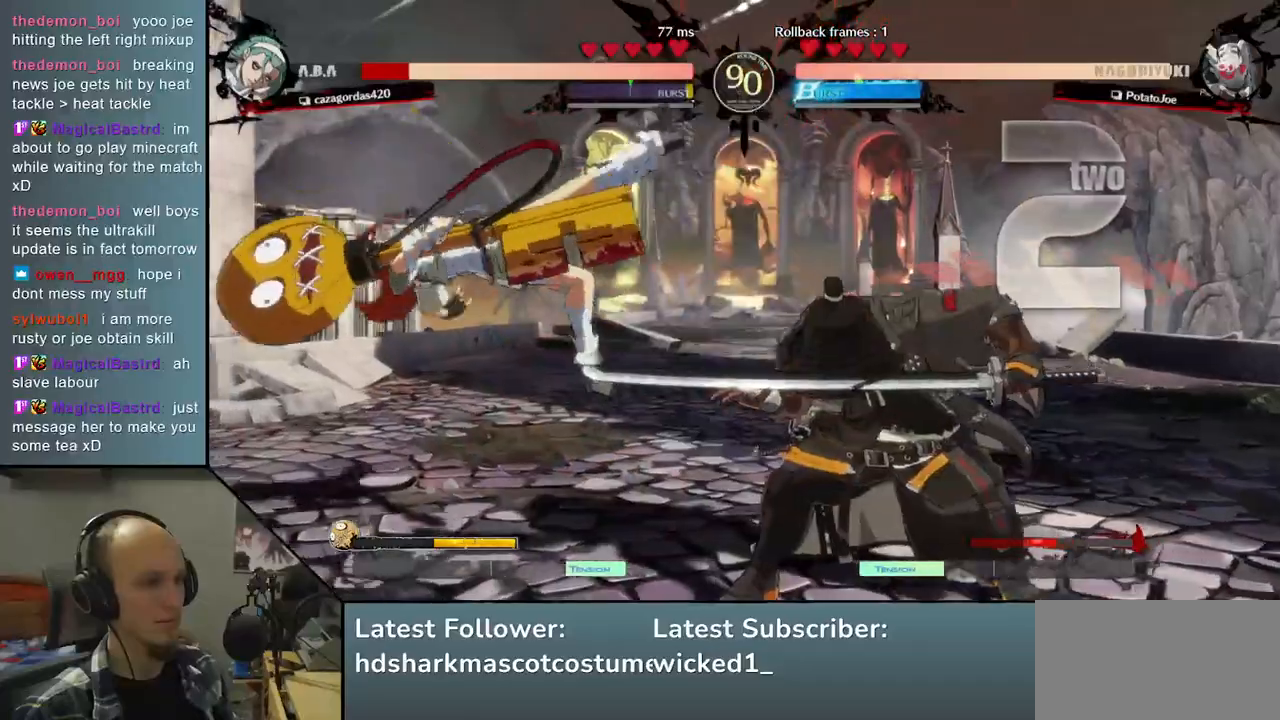
{"buttons": [], "left_stick": "center", "right_stick": "center", "events": [[100, "TRIANGLE", "down"], [183, "TRIANGLE", "up"], [317, "TRIANGLE", "down"], [417, "TRIANGLE", "up"]]}
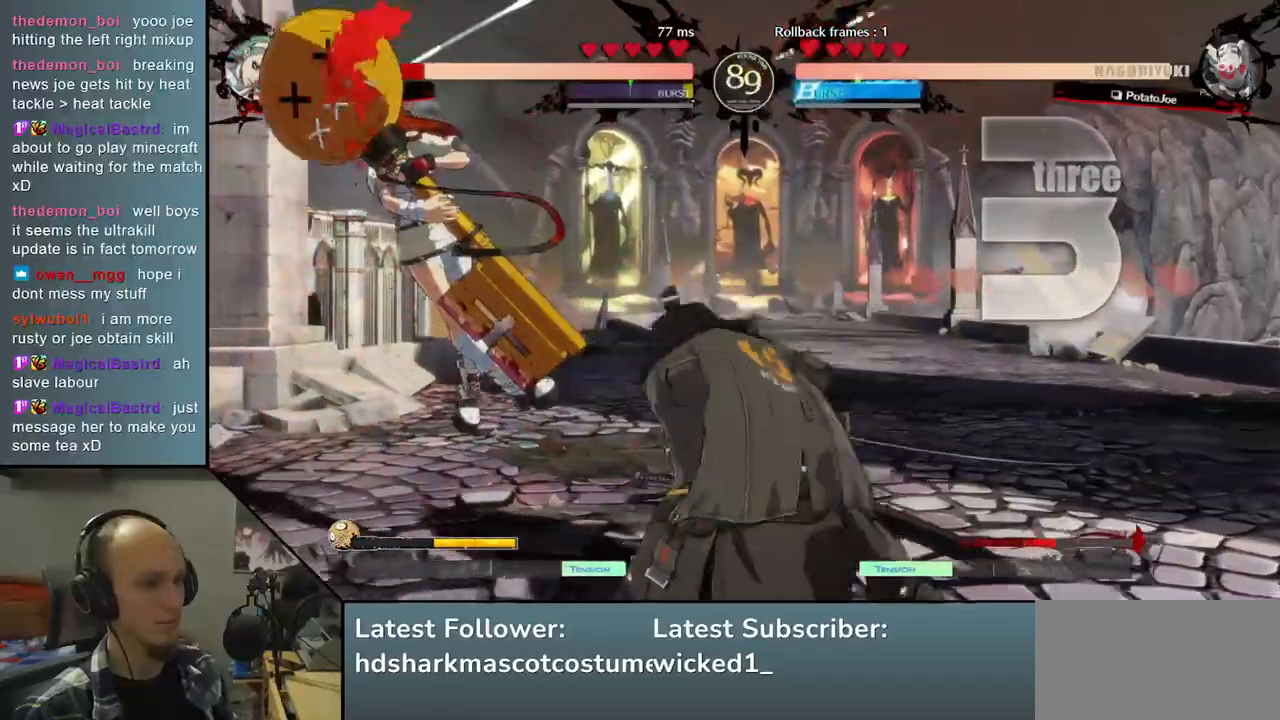
{"buttons": ["TRIANGLE"], "left_stick": "center", "right_stick": "center", "events": [[50, "TRIANGLE", "down"], [133, "TRIANGLE", "up"], [283, "TRIANGLE", "down"], [367, "TRIANGLE", "up"], [500, "TRIANGLE", "down"]]}
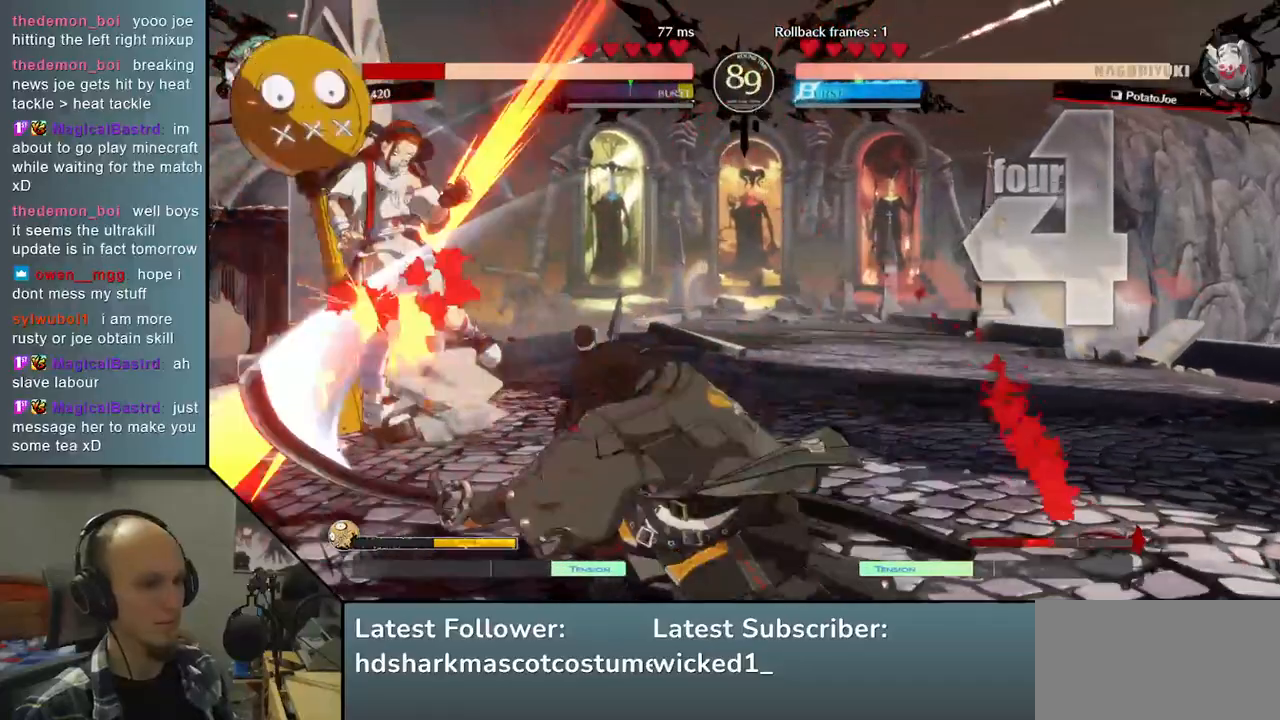
{"buttons": [], "left_stick": "center", "right_stick": "center", "events": [[100, "TRIANGLE", "up"]]}
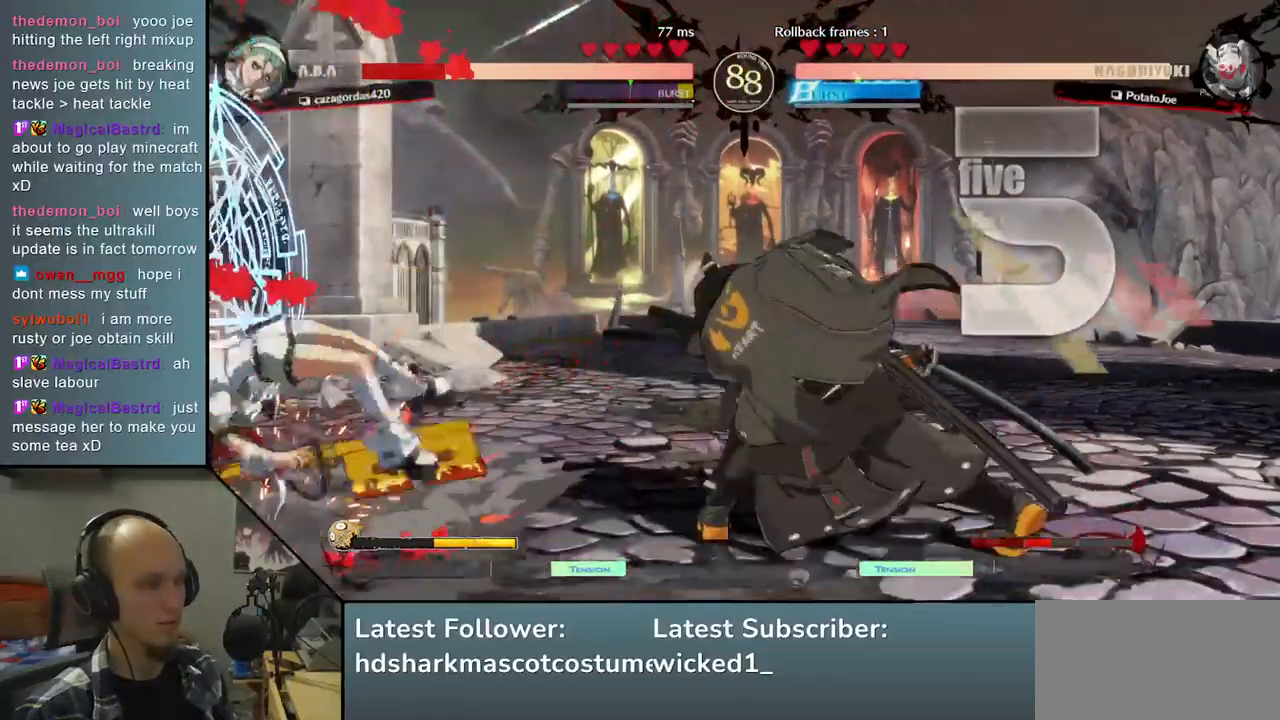
{"buttons": [], "left_stick": "center", "right_stick": "center", "events": []}
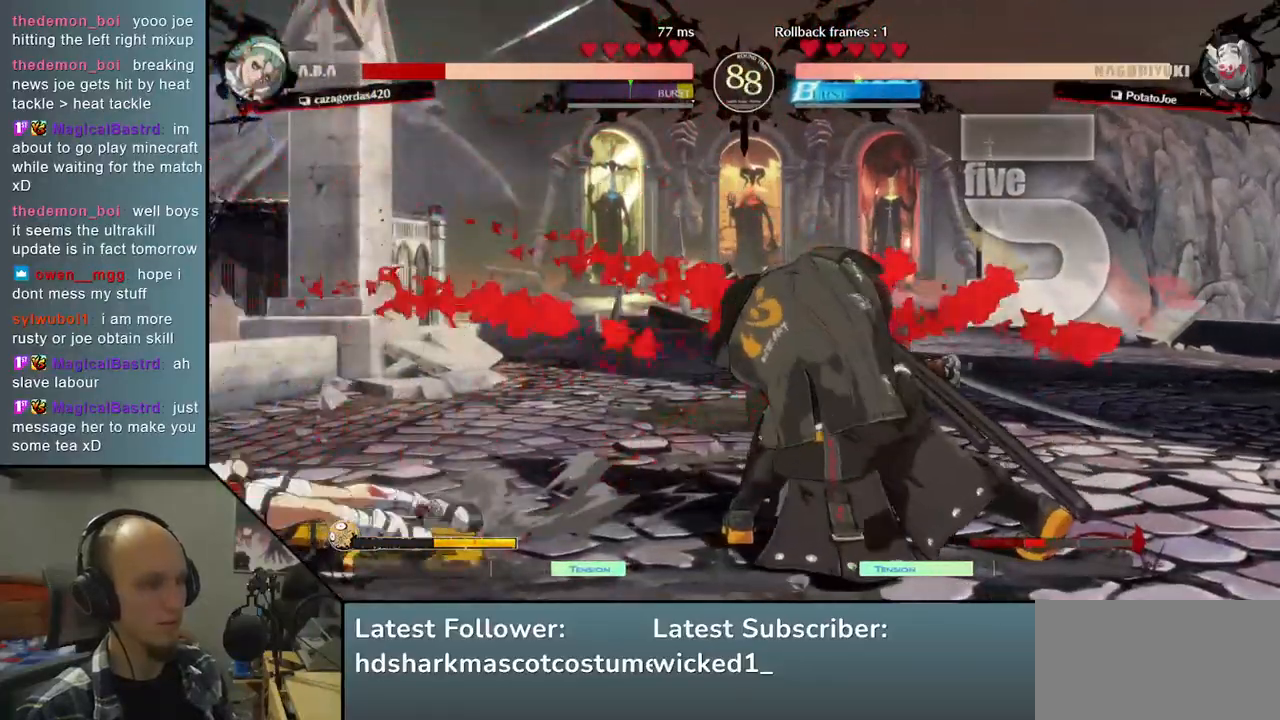
{"buttons": ["L1"], "left_stick": "left", "right_stick": "left", "events": [[167, "left_stick", "down"], [167, "right_stick", "down"], [283, "left_stick", "left"], [283, "right_stick", "left"], [300, "L1", "down"]]}
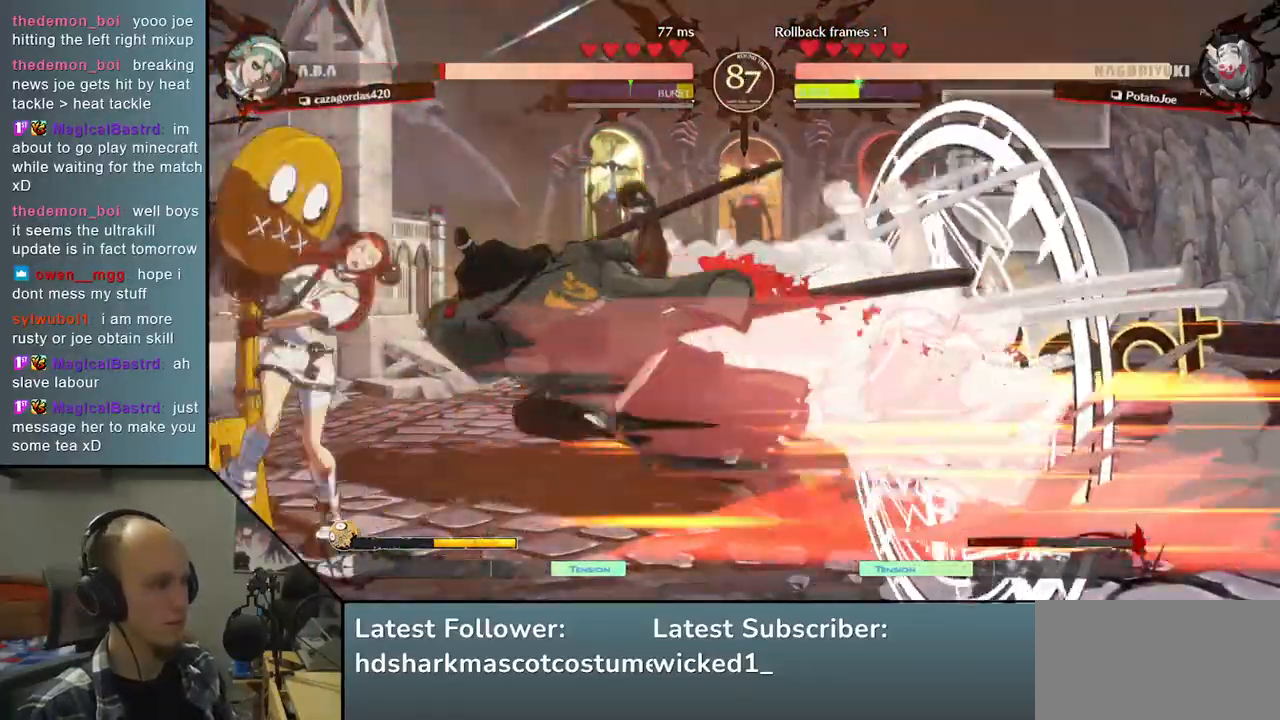
{"buttons": [], "left_stick": "down", "right_stick": "down", "events": [[167, "L1", "up"], [217, "left_stick", "center"], [217, "right_stick", "center"], [367, "left_stick", "down"], [367, "right_stick", "down"], [433, "L2", "down"], [500, "L2", "up"]]}
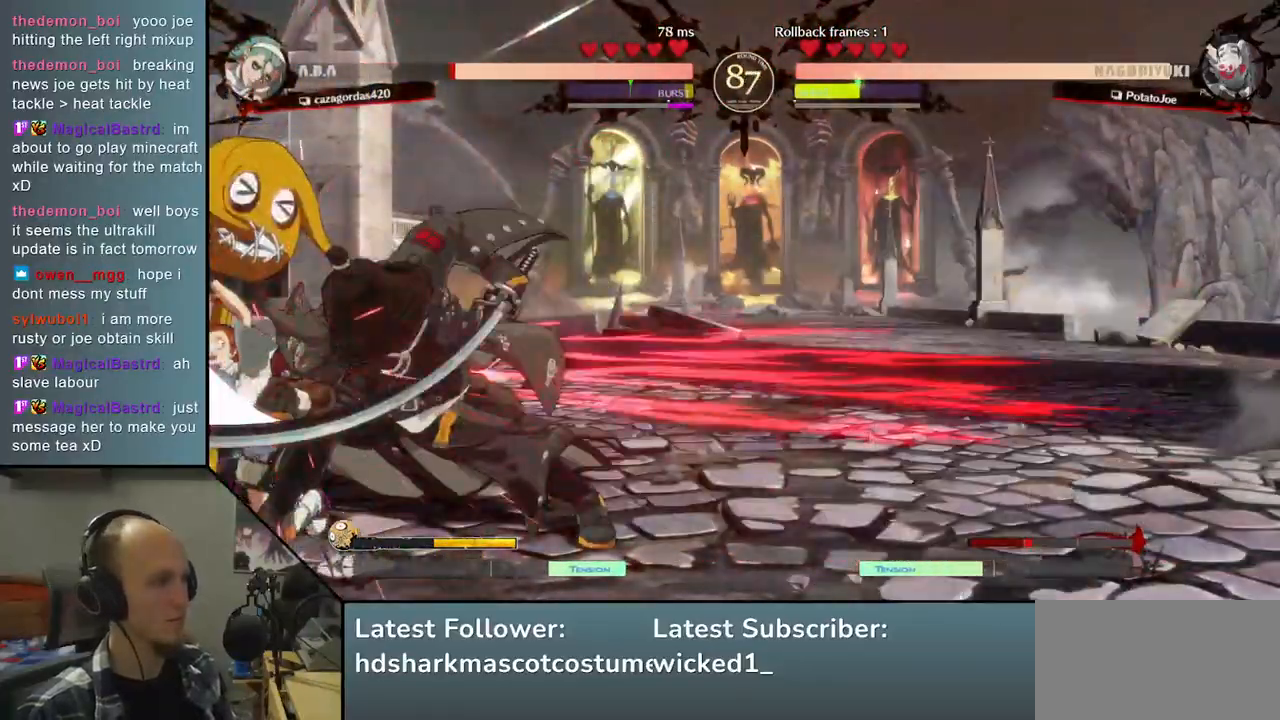
{"buttons": ["L2"], "left_stick": "down", "right_stick": "down", "events": [[117, "L2", "down"], [167, "L2", "up"], [283, "L2", "down"], [350, "L2", "up"], [450, "L2", "down"]]}
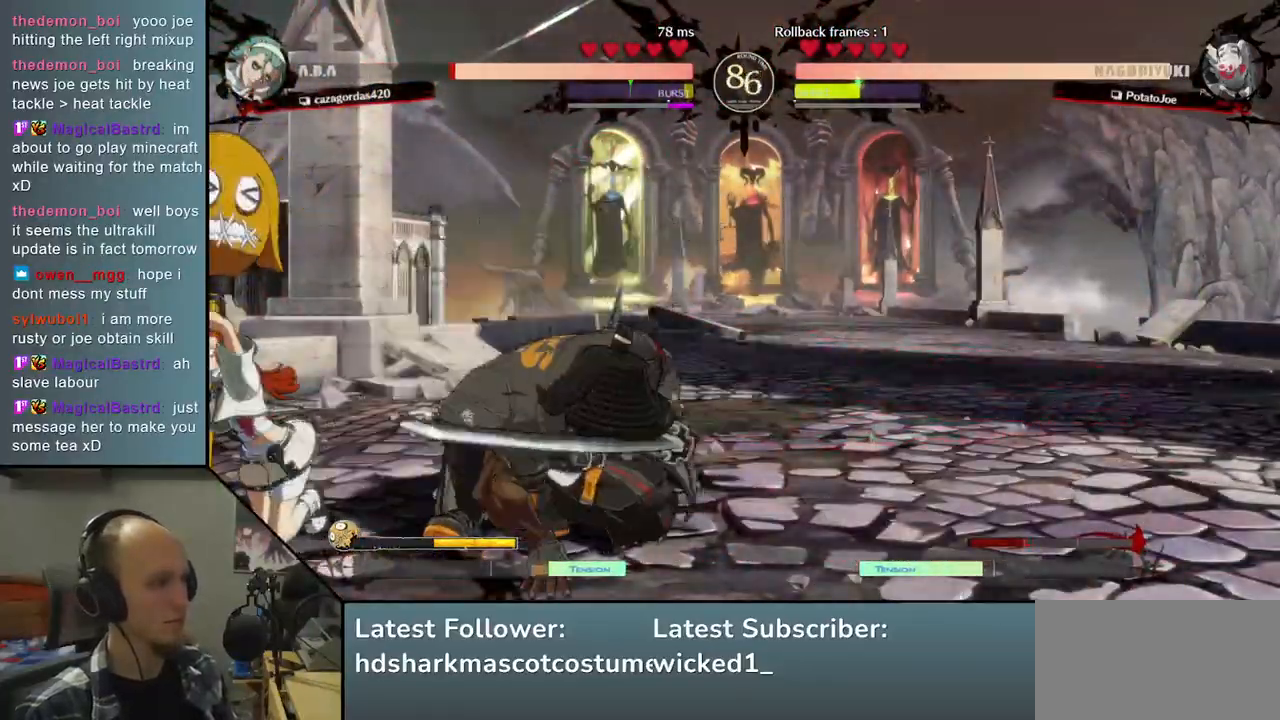
{"buttons": [], "left_stick": "left", "right_stick": "left", "events": [[50, "L2", "up"], [150, "L1", "down"], [267, "L1", "up"], [383, "left_stick", "center"], [383, "right_stick", "center"], [500, "left_stick", "left"], [500, "right_stick", "left"]]}
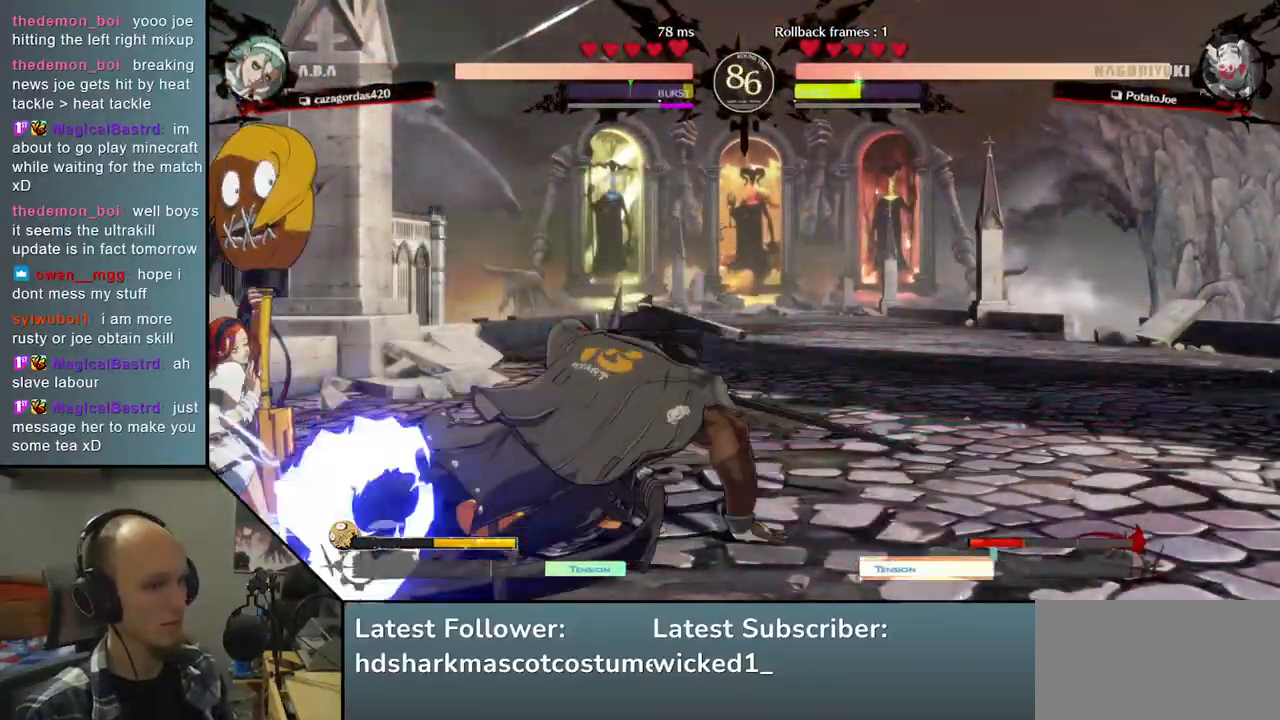
{"buttons": [], "left_stick": "left", "right_stick": "left", "events": [[50, "left_stick", "down"], [50, "right_stick", "down"], [133, "left_stick", "right"], [133, "right_stick", "right"], [150, "SQUARE", "down"], [300, "SQUARE", "up"], [367, "left_stick", "center"], [367, "right_stick", "center"], [417, "left_stick", "left"], [417, "right_stick", "left"]]}
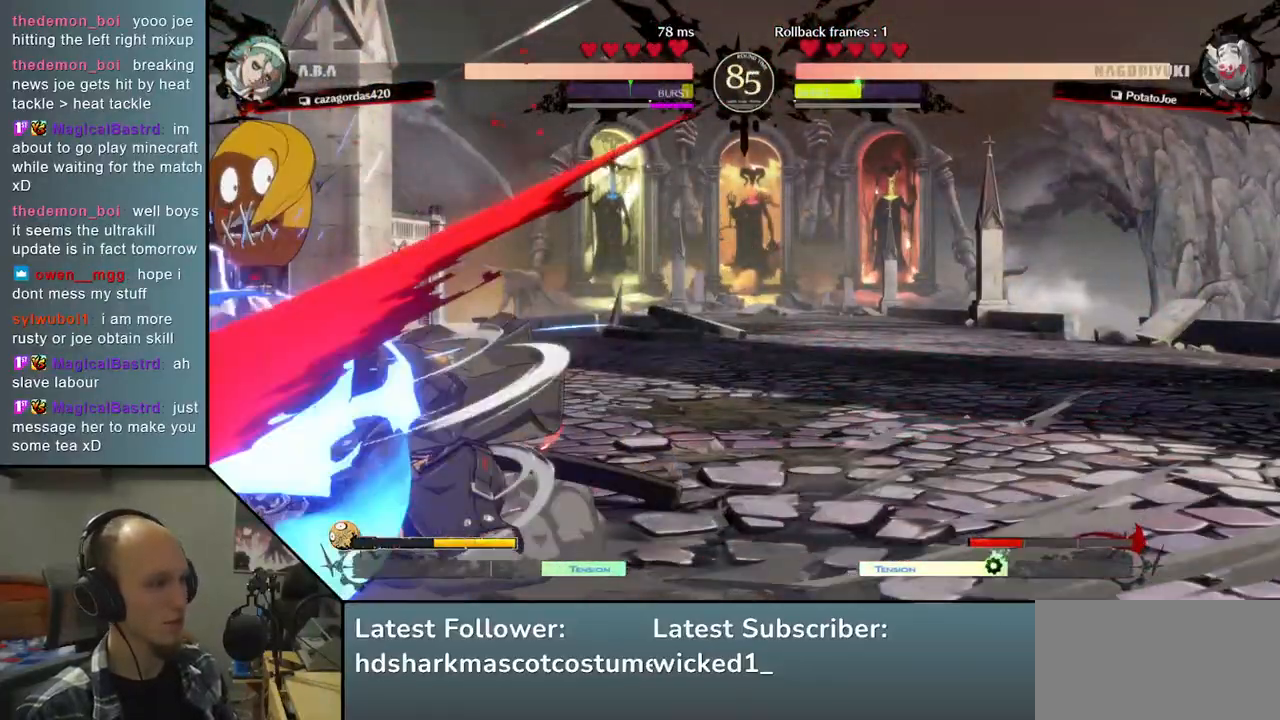
{"buttons": [], "left_stick": "down", "right_stick": "down", "events": [[50, "left_stick", "down"], [50, "right_stick", "down"], [200, "left_stick", "left"], [200, "right_stick", "left"], [300, "left_stick", "down"], [300, "right_stick", "down"], [383, "left_stick", "left"], [383, "right_stick", "left"], [467, "left_stick", "down"], [467, "right_stick", "down"]]}